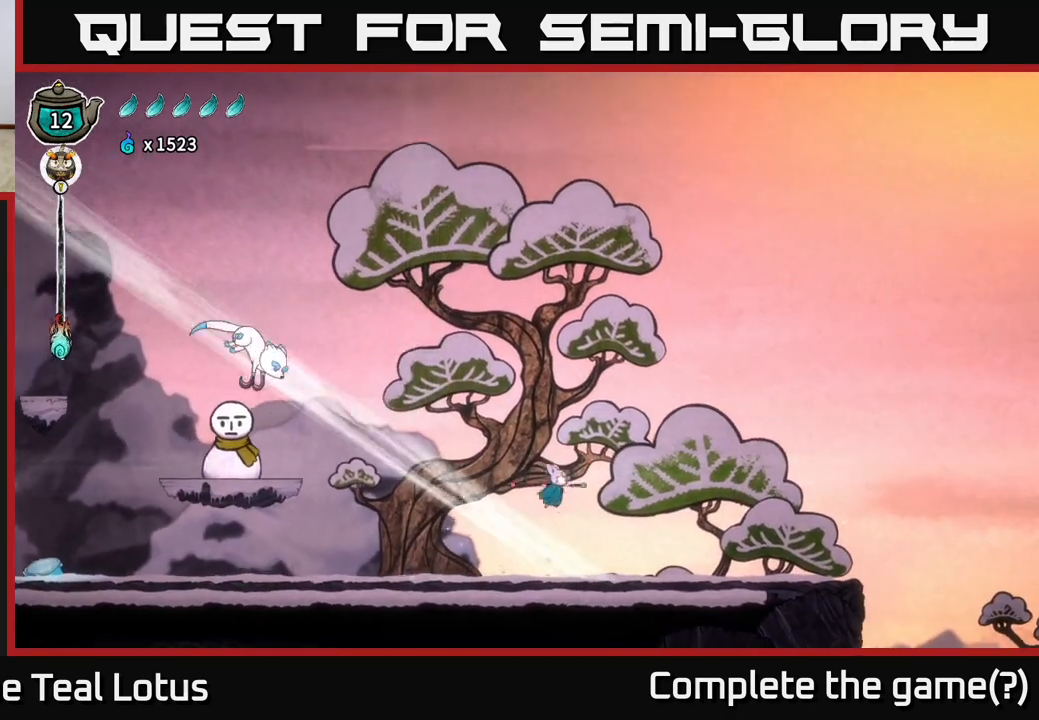
Gameplay with a controller (Xbox layout); each line is a JSON object with the inputs held at the frame after it. "events" lists button and stick changes between this image and that frame as [ms after this image, input, new state], when the widget could be followed in between.
{"buttons": ["A", "X"], "left_stick": "down", "right_stick": "center", "events": [[283, "left_stick", "left"], [333, "A", "down"], [467, "left_stick", "down"], [483, "X", "down"]]}
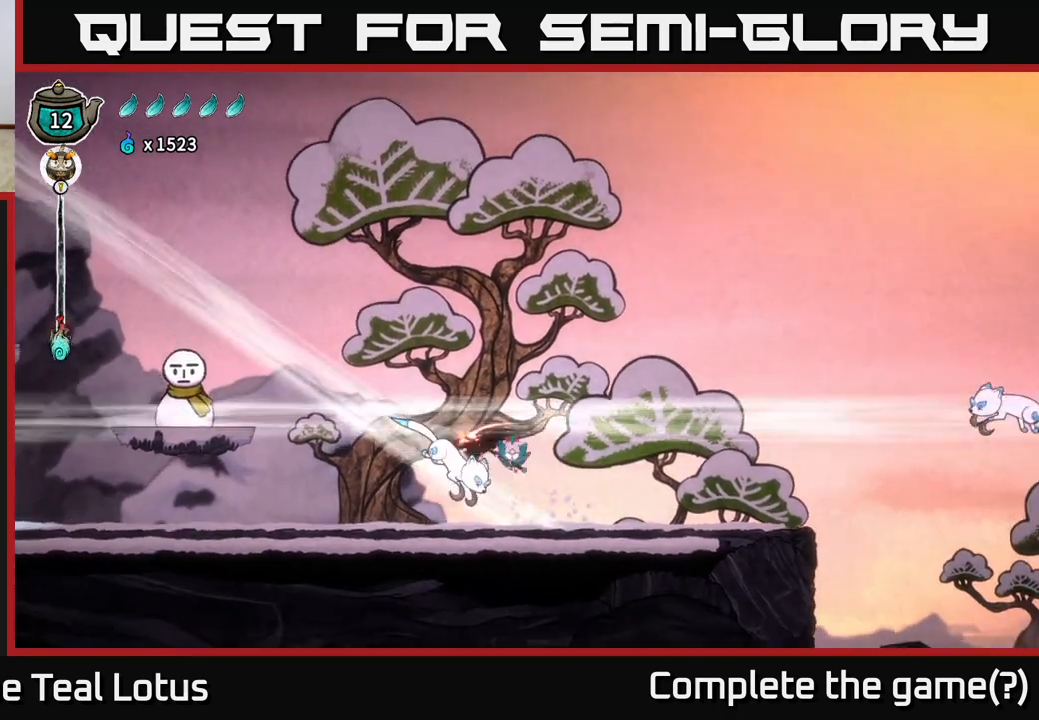
{"buttons": [], "left_stick": "down-right", "right_stick": "center", "events": [[167, "X", "up"], [283, "A", "up"], [367, "left_stick", "down-right"]]}
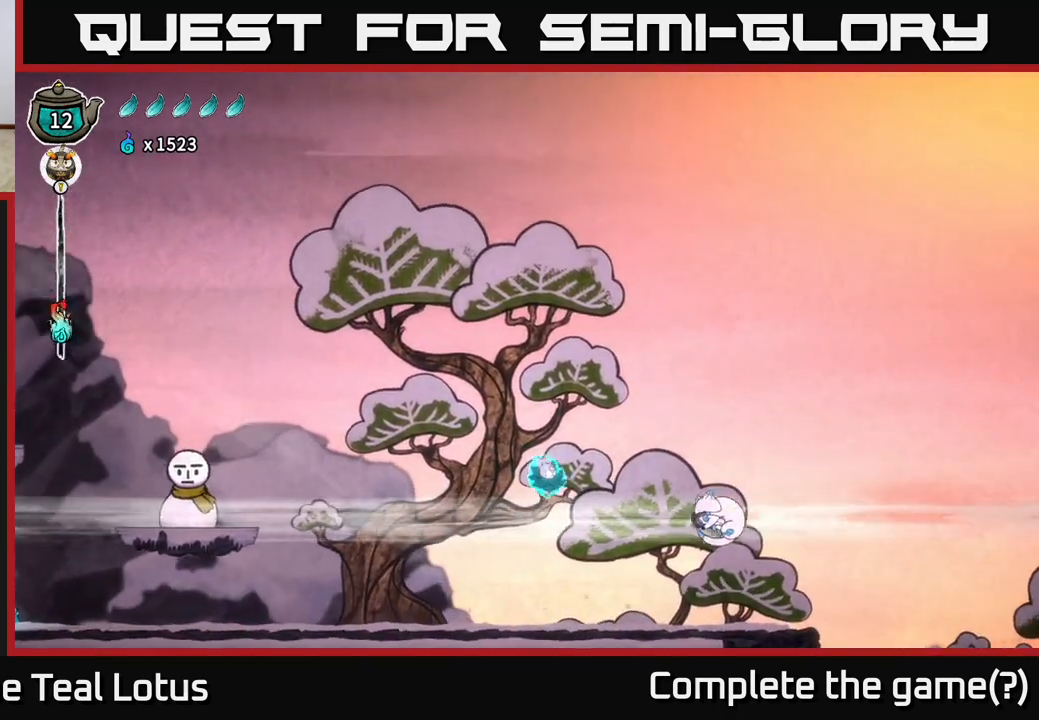
{"buttons": ["A"], "left_stick": "down-left", "right_stick": "center", "events": [[133, "X", "down"], [200, "A", "down"], [217, "left_stick", "down-left"], [267, "X", "up"]]}
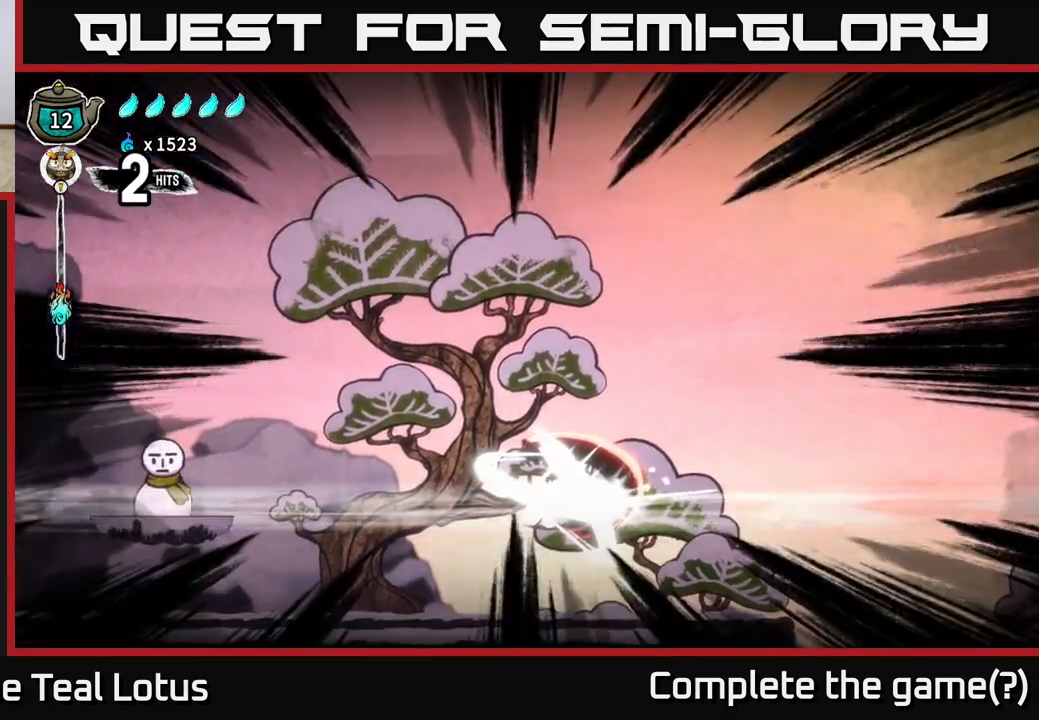
{"buttons": [], "left_stick": "down-left", "right_stick": "center", "events": [[333, "A", "up"]]}
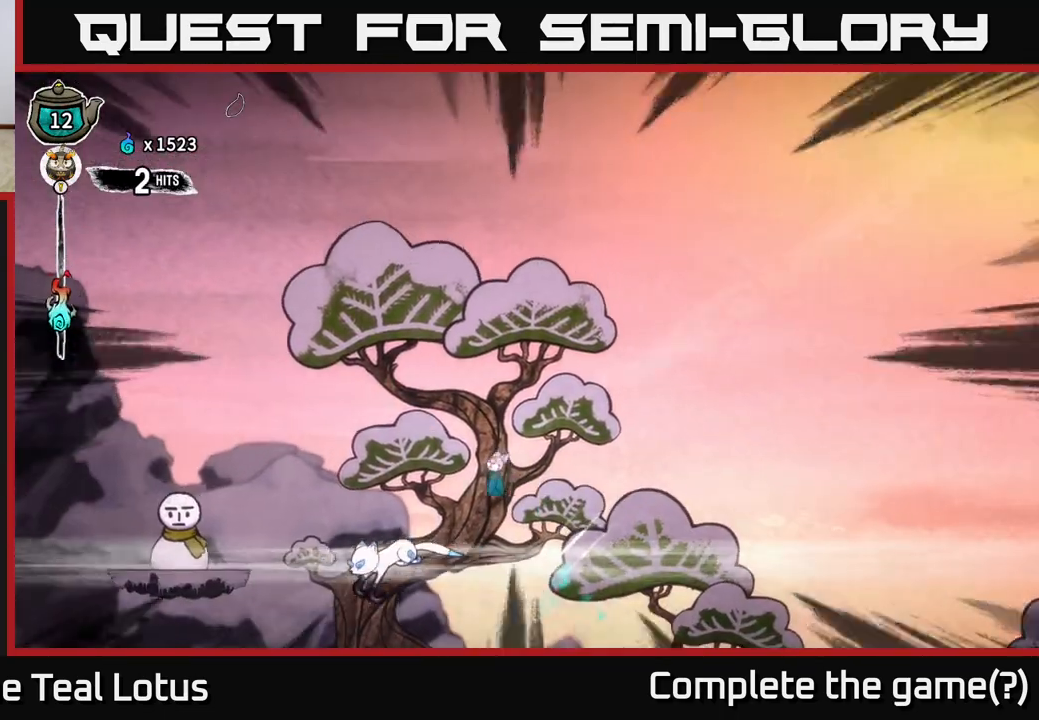
{"buttons": [], "left_stick": "right", "right_stick": "center", "events": [[67, "X", "down"], [150, "X", "up"], [383, "left_stick", "right"]]}
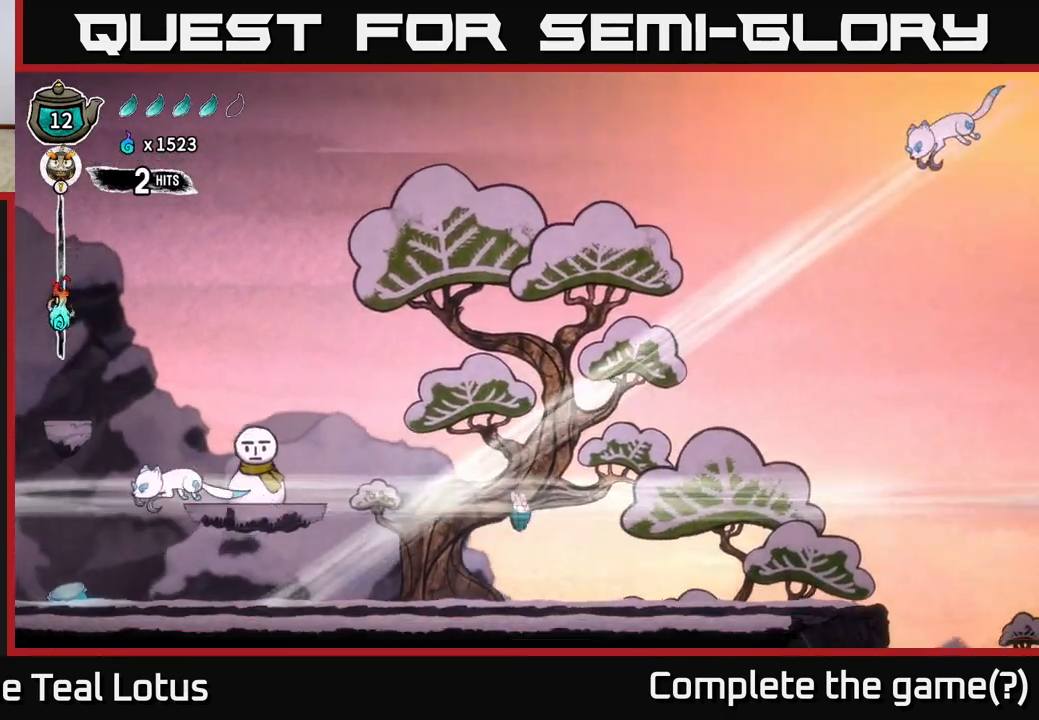
{"buttons": ["A"], "left_stick": "right", "right_stick": "center", "events": [[67, "left_stick", "center"], [400, "left_stick", "right"], [450, "A", "down"]]}
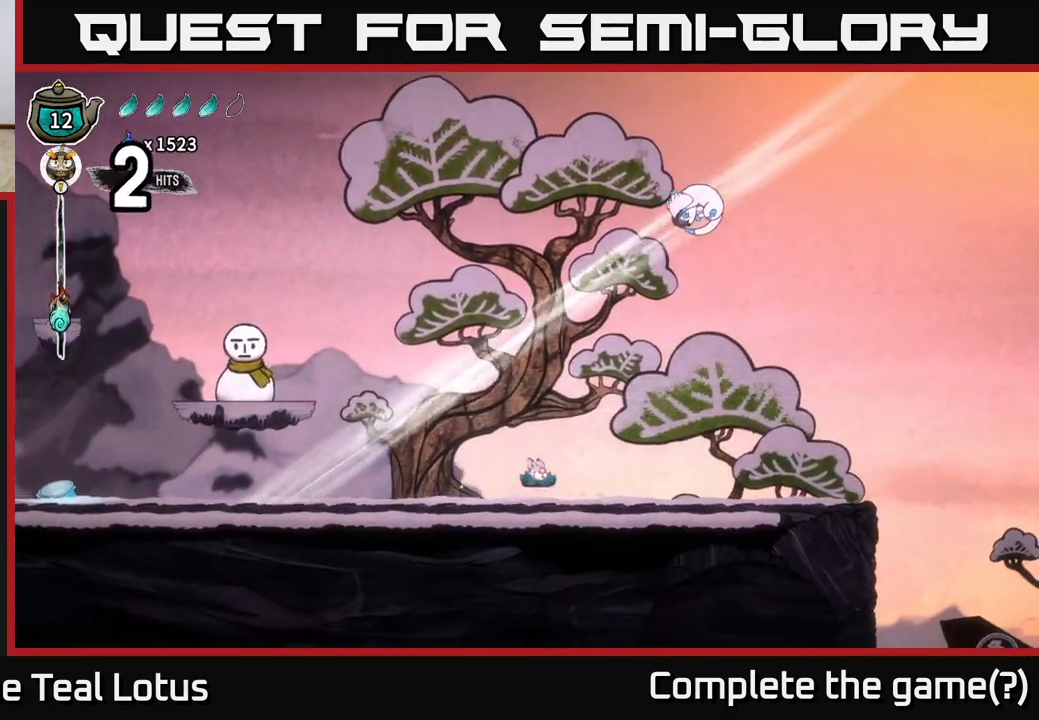
{"buttons": [], "left_stick": "up-left", "right_stick": "center", "events": [[50, "left_stick", "up"], [167, "A", "up"], [167, "X", "down"], [233, "X", "up"], [383, "left_stick", "up-left"]]}
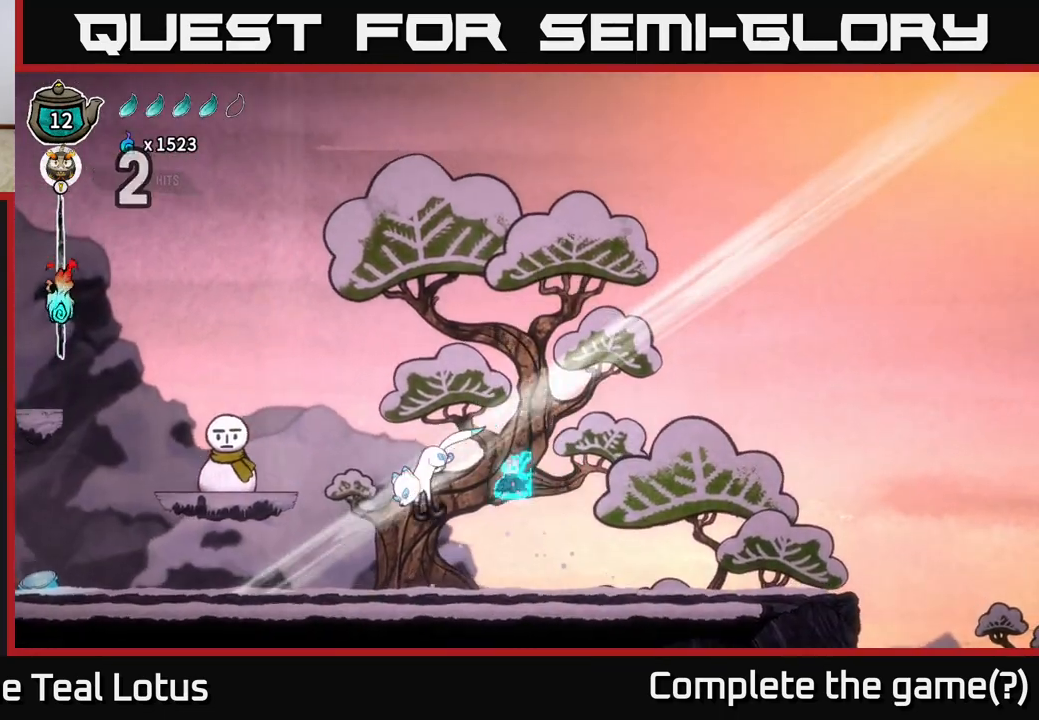
{"buttons": [], "left_stick": "right", "right_stick": "center", "events": [[17, "left_stick", "left"], [33, "X", "down"], [183, "X", "up"], [300, "left_stick", "center"], [350, "left_stick", "right"]]}
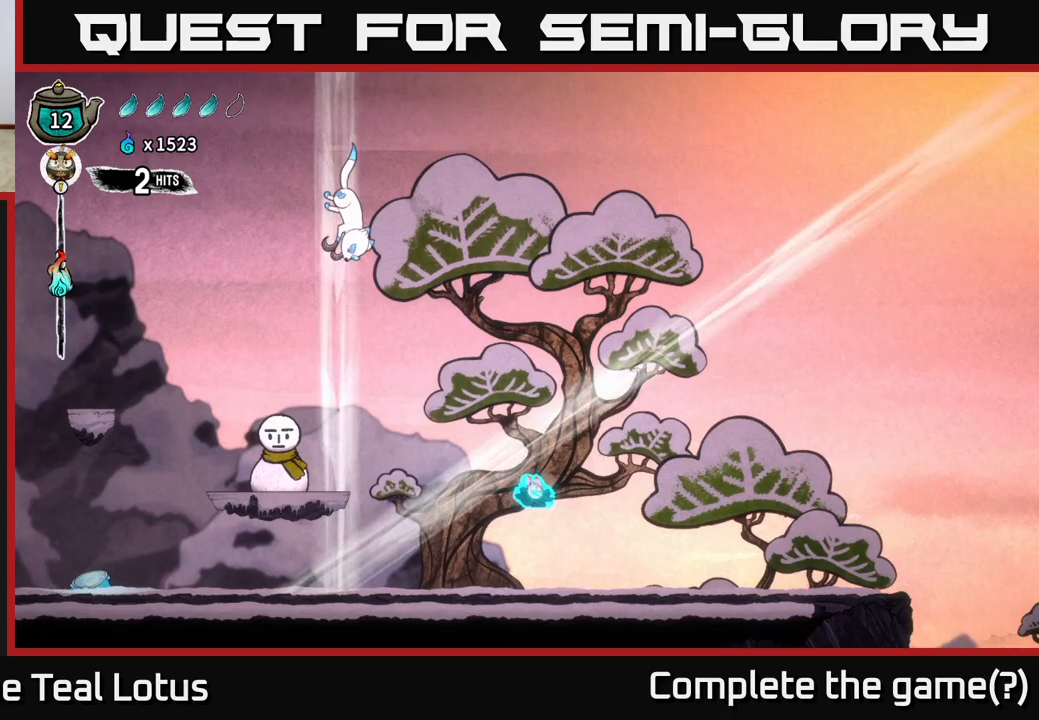
{"buttons": [], "left_stick": "left", "right_stick": "center", "events": [[100, "A", "down"], [100, "left_stick", "left"], [333, "X", "down"], [350, "A", "up"], [500, "X", "up"]]}
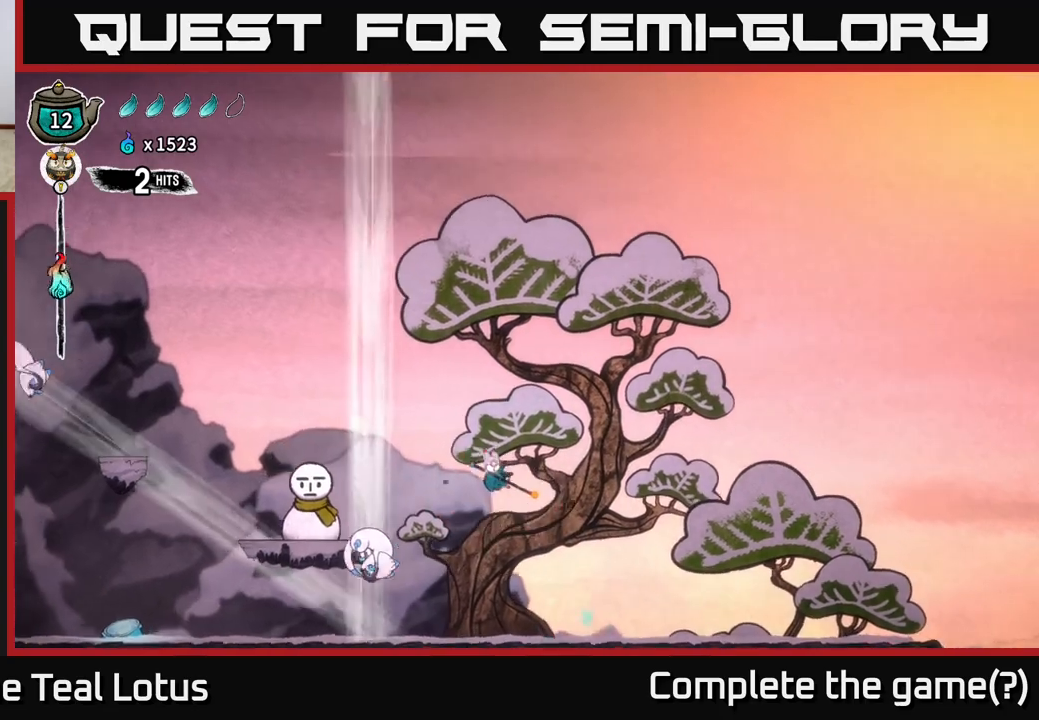
{"buttons": [], "left_stick": "right", "right_stick": "center", "events": [[83, "left_stick", "center"], [183, "left_stick", "down"], [350, "left_stick", "right"]]}
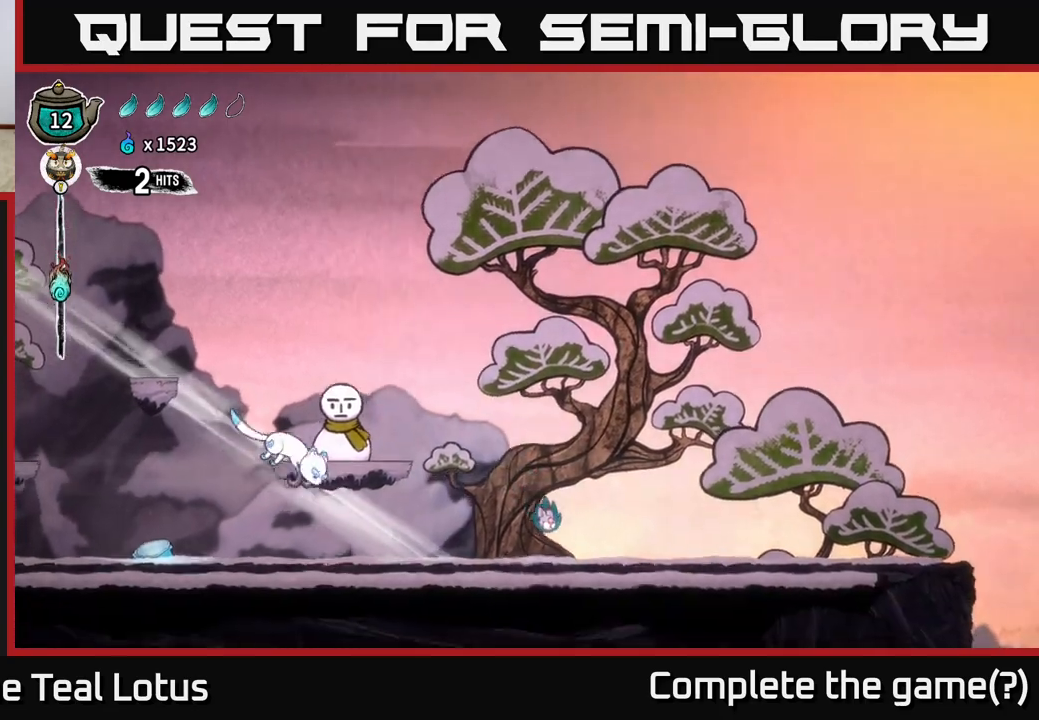
{"buttons": [], "left_stick": "right", "right_stick": "center", "events": [[100, "left_stick", "left"], [200, "A", "down"], [233, "X", "down"], [350, "X", "up"], [350, "left_stick", "center"], [417, "left_stick", "right"], [467, "A", "up"]]}
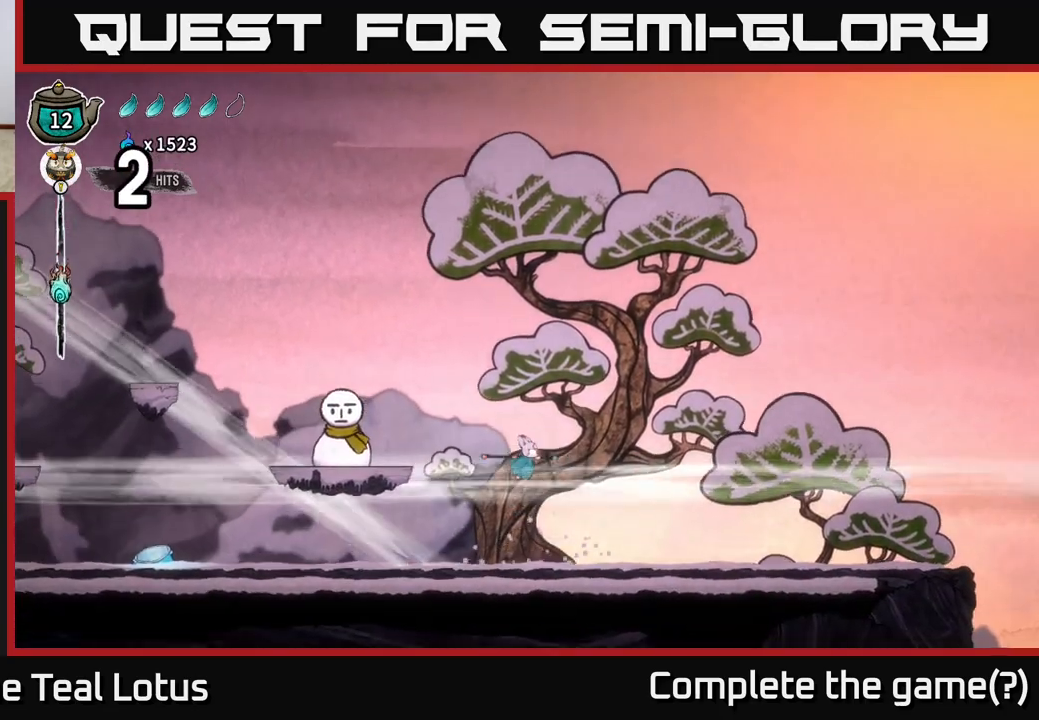
{"buttons": [], "left_stick": "down-left", "right_stick": "center", "events": [[233, "Y", "down"], [250, "left_stick", "center"], [350, "Y", "up"], [383, "Y", "down"], [483, "Y", "up"], [500, "left_stick", "down-left"]]}
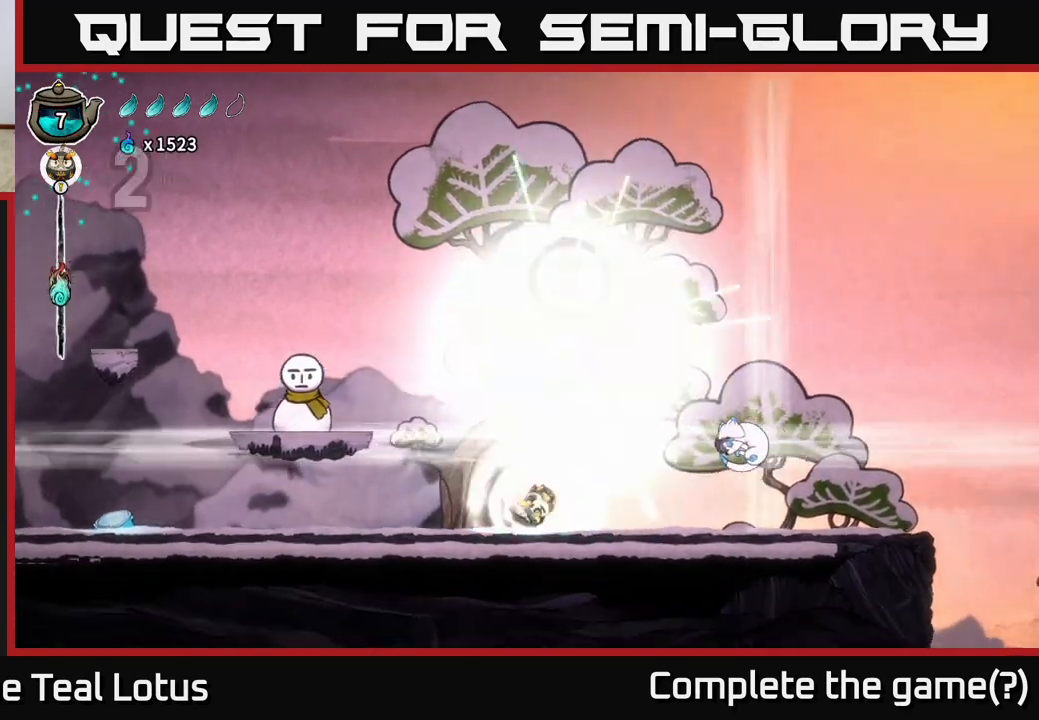
{"buttons": [], "left_stick": "center", "right_stick": "center", "events": [[417, "left_stick", "center"]]}
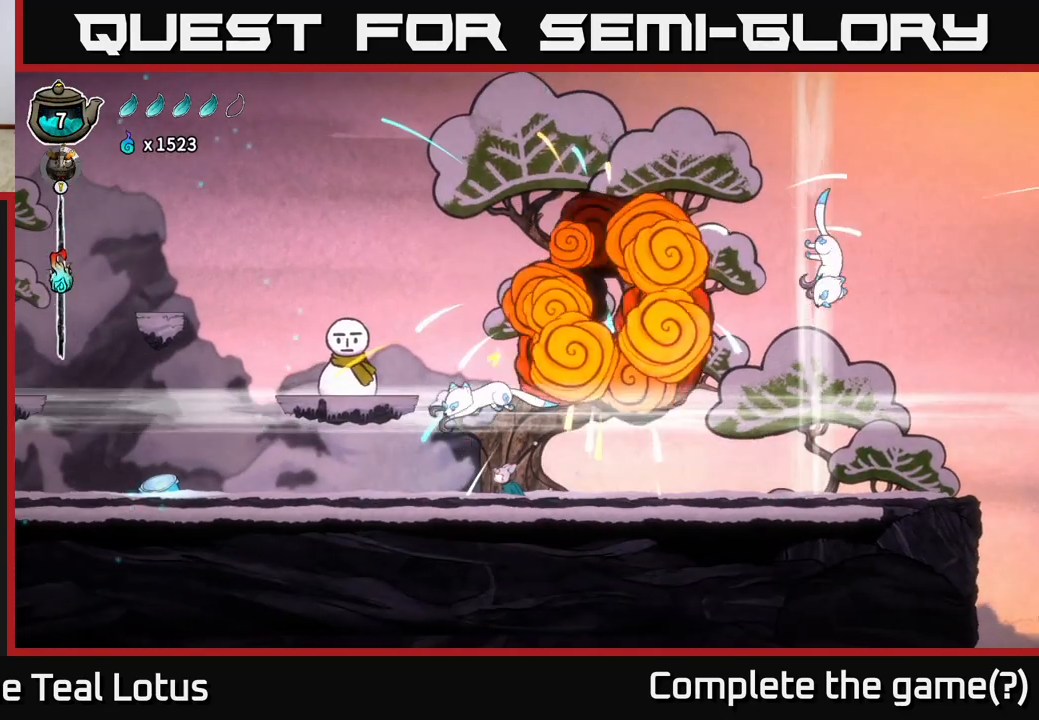
{"buttons": [], "left_stick": "right", "right_stick": "center", "events": [[17, "left_stick", "up-left"], [83, "left_stick", "left"], [200, "left_stick", "right"]]}
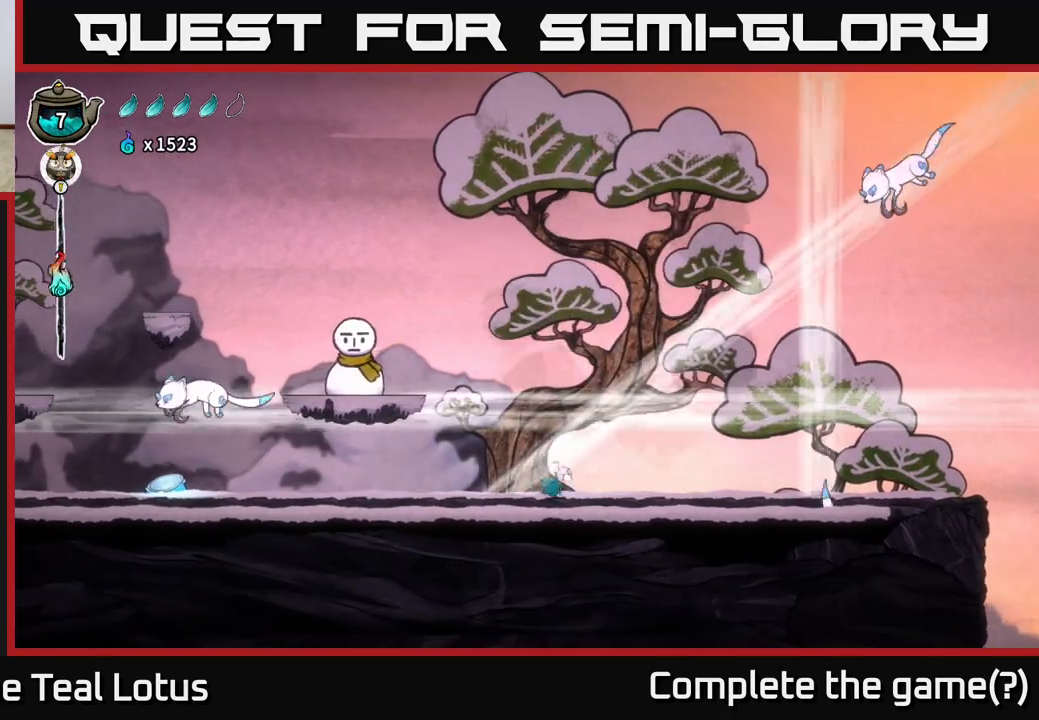
{"buttons": ["A", "X"], "left_stick": "left", "right_stick": "center", "events": [[133, "A", "down"], [267, "left_stick", "center"], [367, "X", "down"], [433, "left_stick", "left"]]}
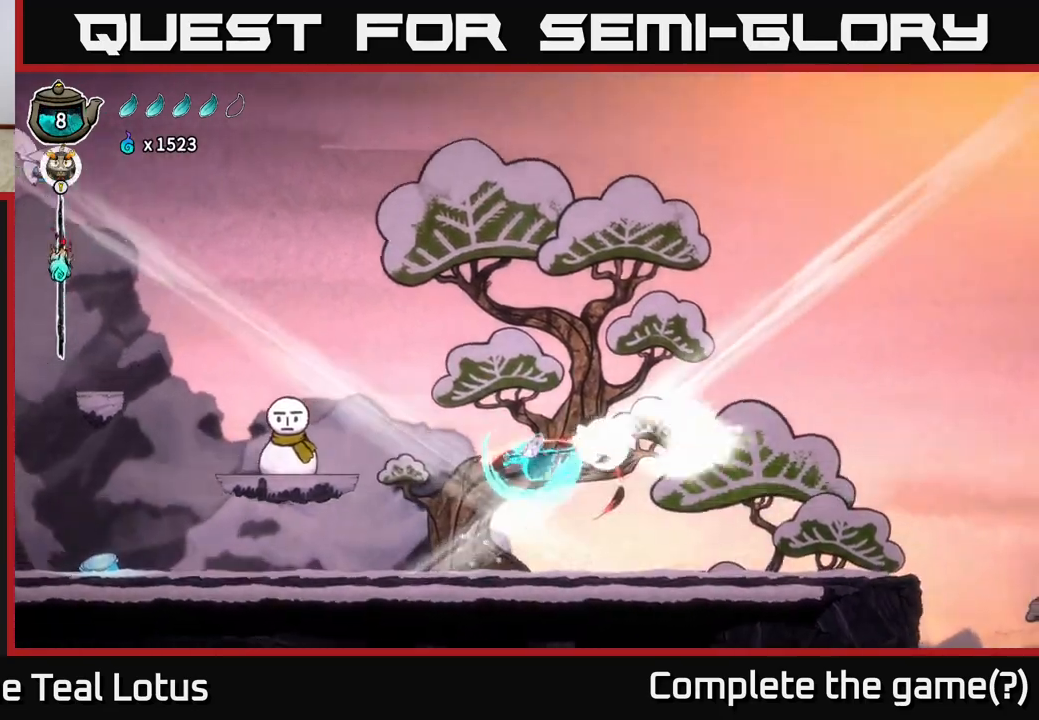
{"buttons": [], "left_stick": "down-left", "right_stick": "center", "events": [[17, "X", "up"], [33, "A", "up"], [100, "A", "down"], [317, "A", "up"], [317, "left_stick", "center"], [383, "left_stick", "down-right"], [500, "left_stick", "down-left"]]}
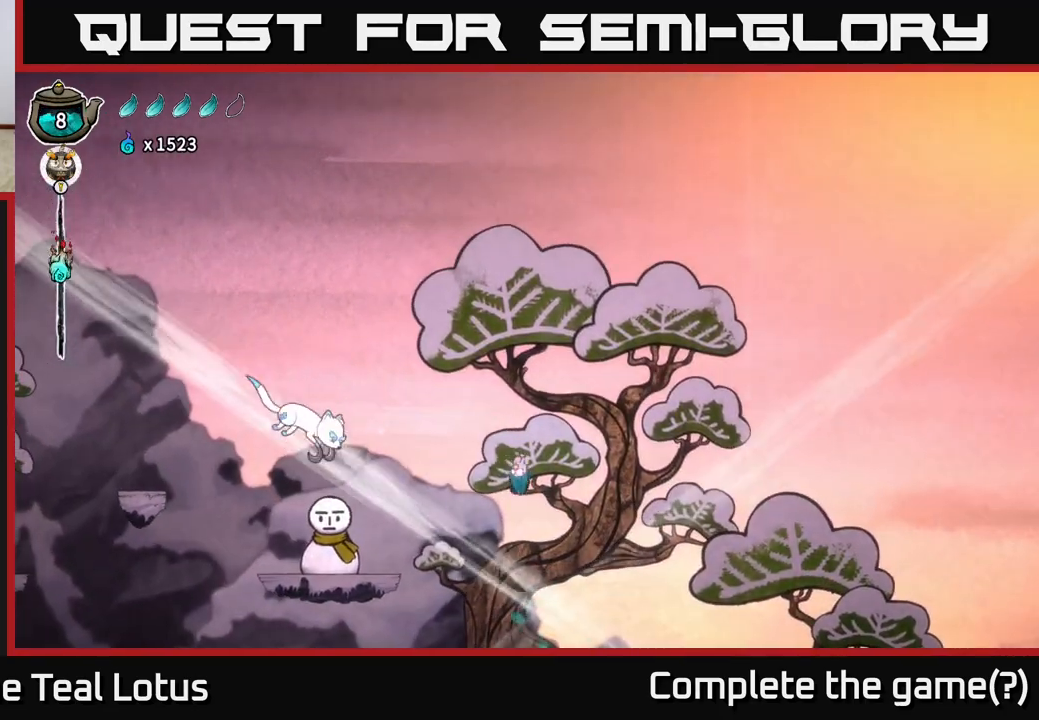
{"buttons": [], "left_stick": "right", "right_stick": "center", "events": [[17, "left_stick", "left"], [167, "left_stick", "down"], [200, "X", "down"], [350, "left_stick", "right"], [383, "X", "up"]]}
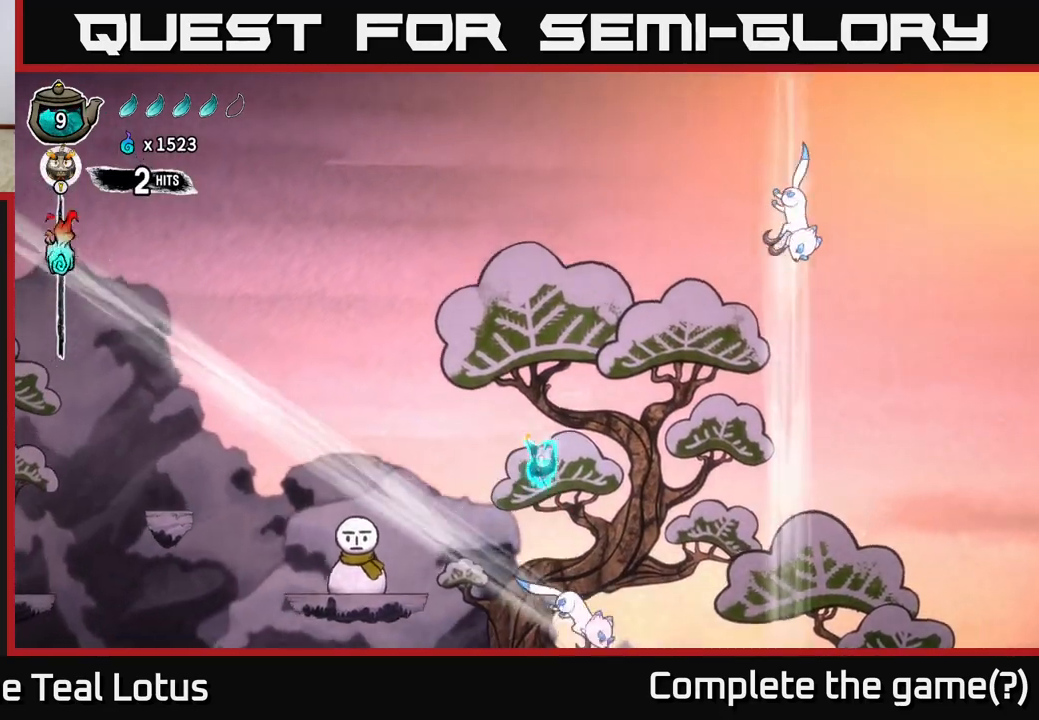
{"buttons": [], "left_stick": "right", "right_stick": "center", "events": []}
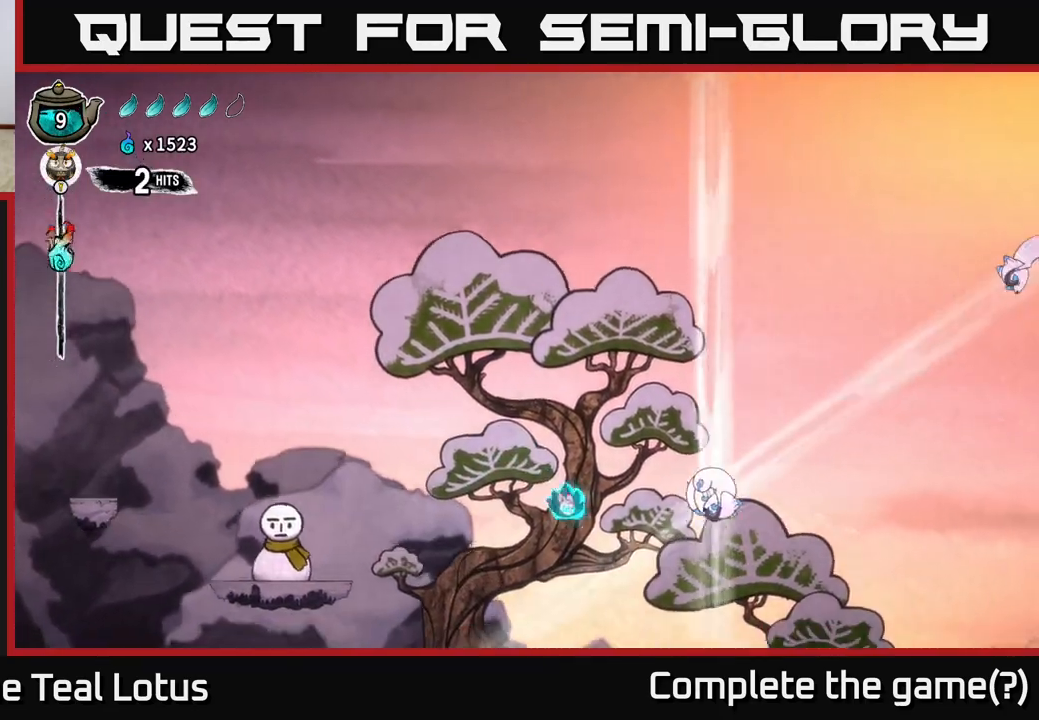
{"buttons": [], "left_stick": "left", "right_stick": "center", "events": [[67, "X", "down"], [233, "X", "up"], [417, "left_stick", "left"]]}
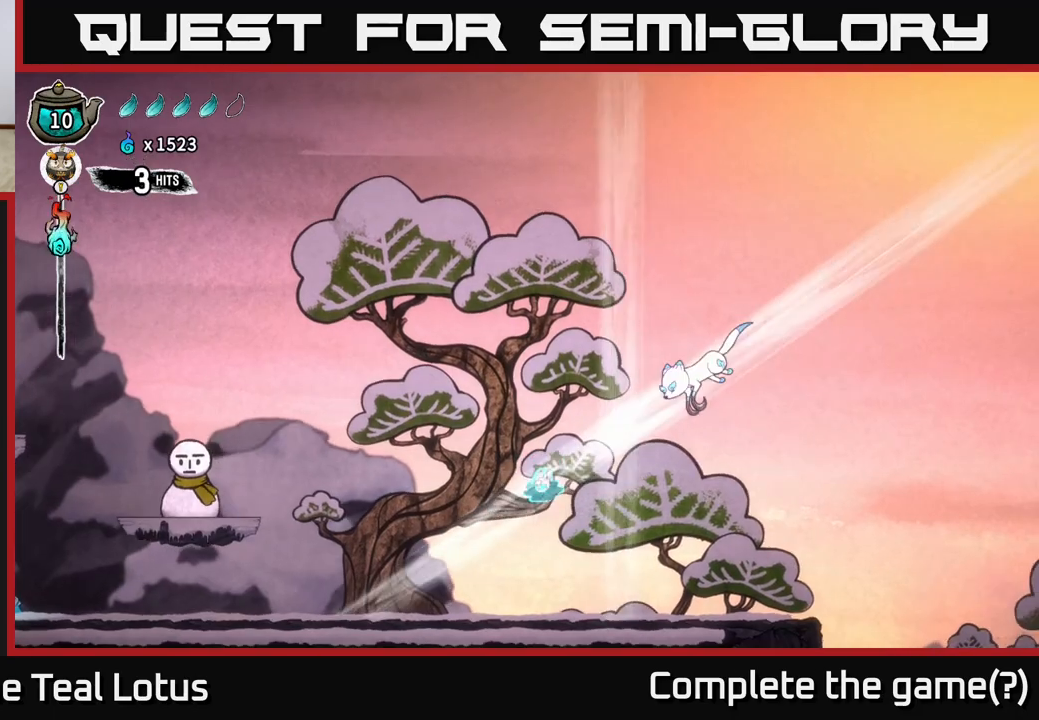
{"buttons": ["A"], "left_stick": "down-left", "right_stick": "center", "events": [[167, "X", "down"], [167, "left_stick", "up-left"], [183, "A", "down"], [267, "left_stick", "left"], [300, "X", "up"], [383, "left_stick", "down-left"]]}
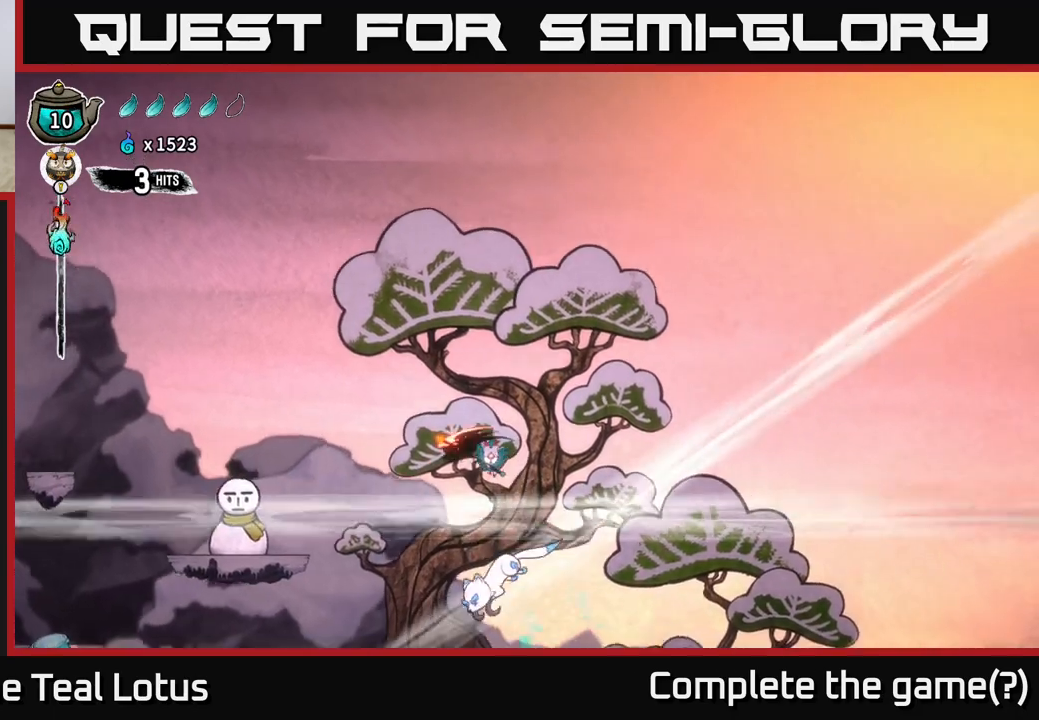
{"buttons": [], "left_stick": "right", "right_stick": "center", "events": [[17, "X", "down"], [33, "A", "up"], [150, "X", "up"], [250, "left_stick", "center"], [467, "left_stick", "right"]]}
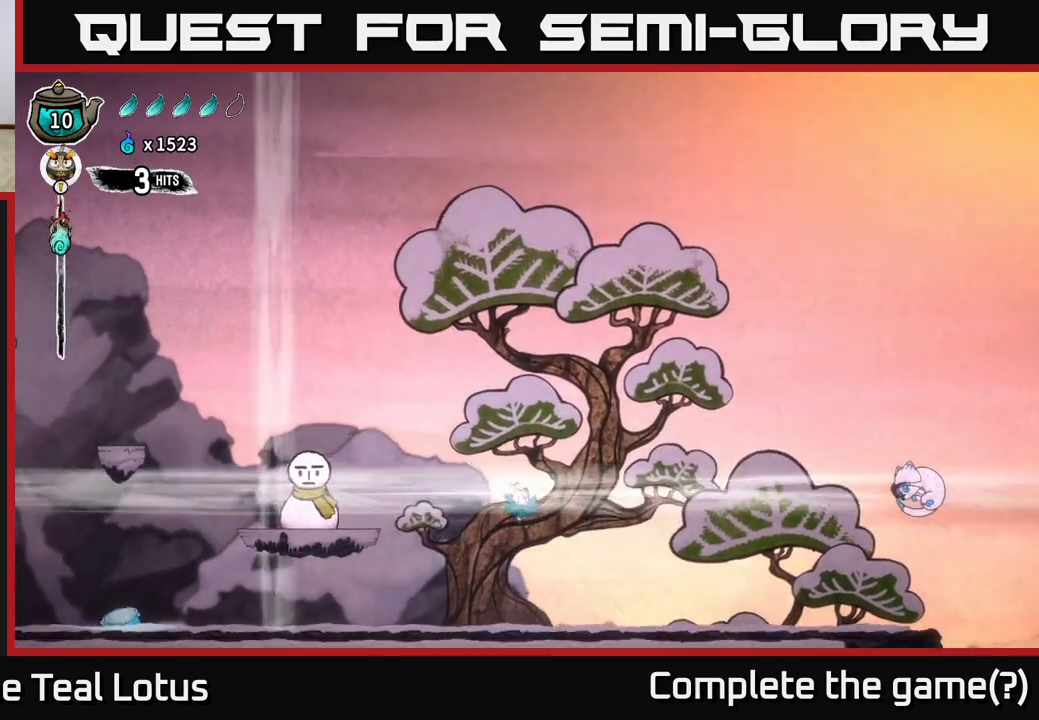
{"buttons": ["A"], "left_stick": "up", "right_stick": "center", "events": [[150, "left_stick", "center"], [250, "left_stick", "right"], [417, "left_stick", "up"], [433, "A", "down"]]}
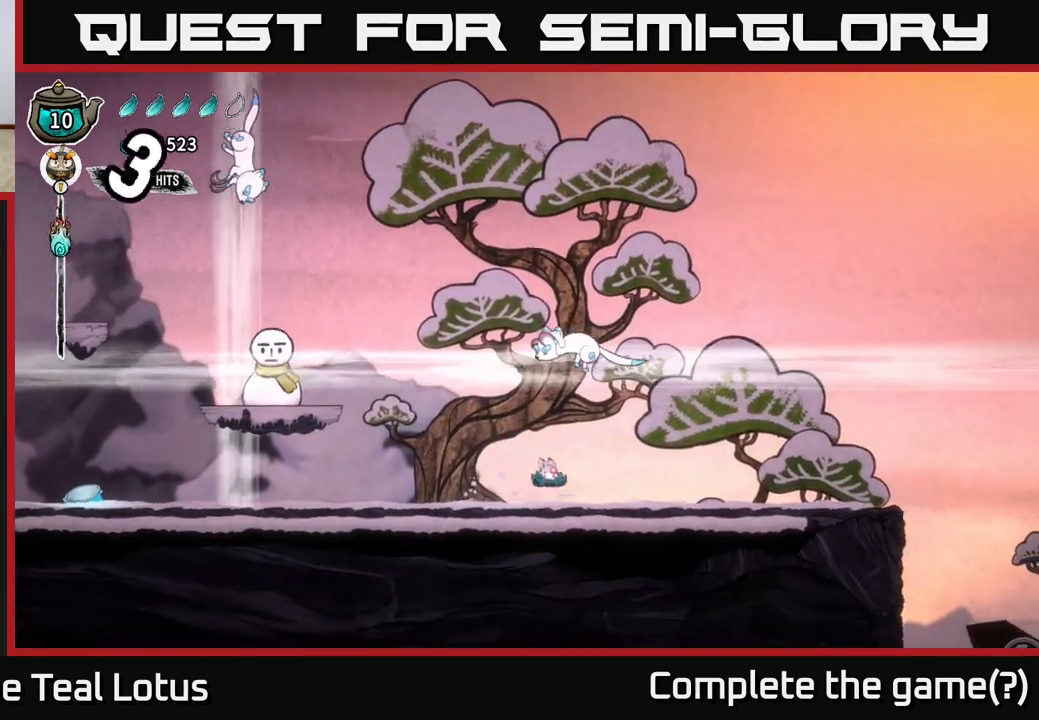
{"buttons": ["A", "X"], "left_stick": "up-left", "right_stick": "center", "events": [[17, "X", "down"], [50, "A", "up"], [117, "left_stick", "up-left"], [133, "X", "up"], [367, "A", "down"], [417, "X", "down"]]}
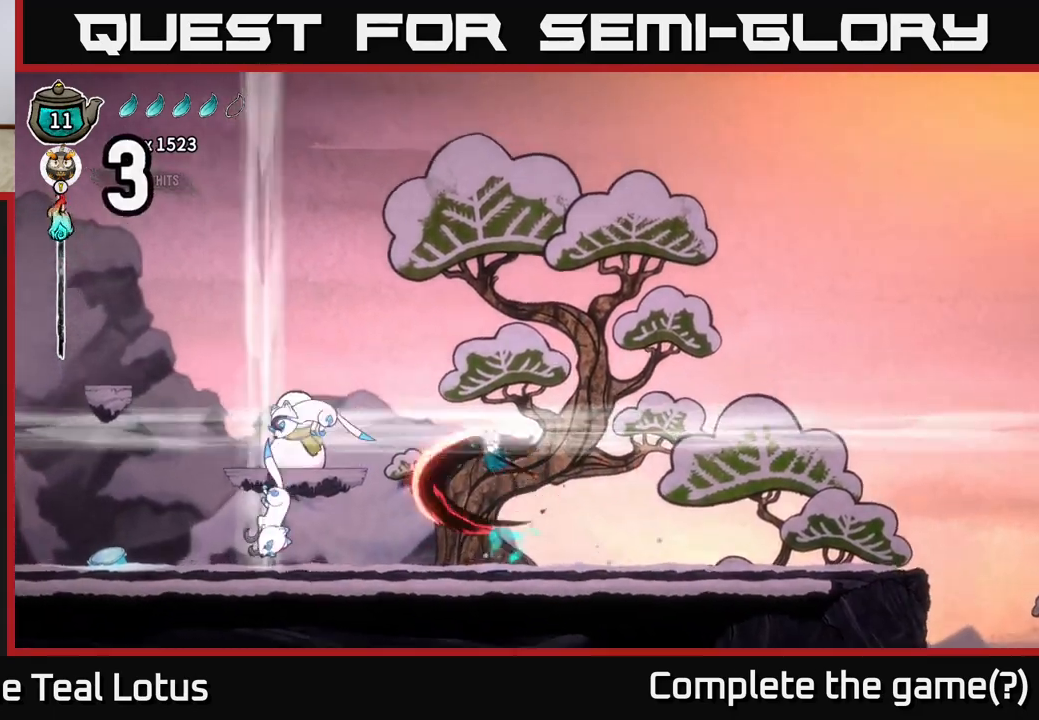
{"buttons": [], "left_stick": "left", "right_stick": "center", "events": [[67, "X", "up"], [200, "A", "up"], [200, "left_stick", "center"], [267, "left_stick", "right"], [400, "left_stick", "center"], [450, "left_stick", "left"]]}
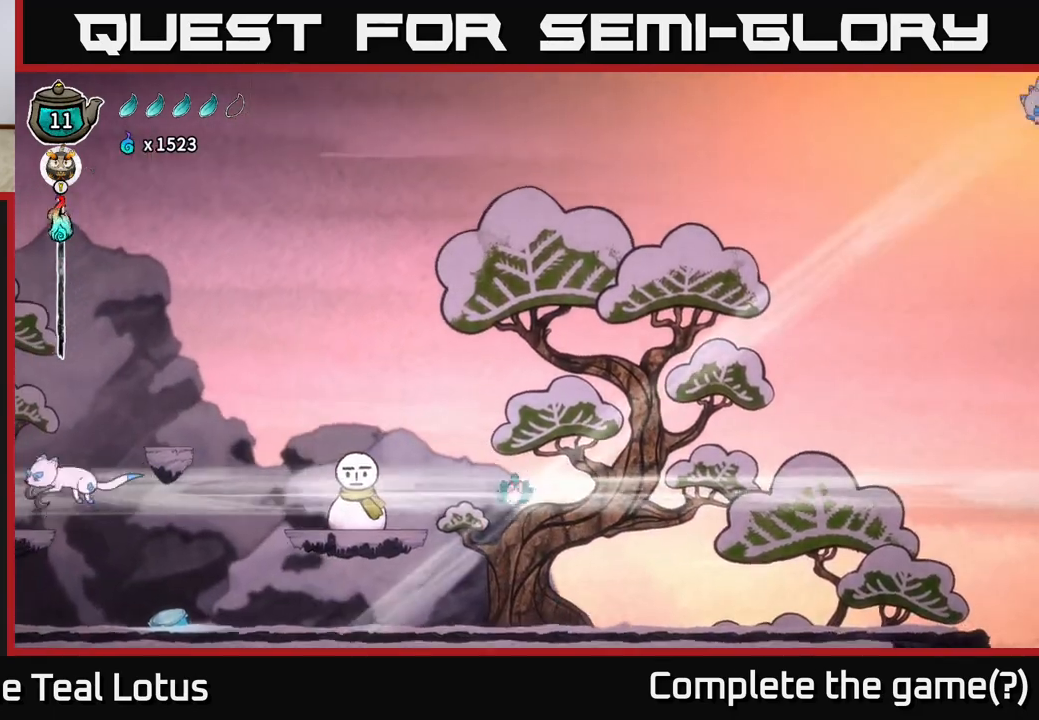
{"buttons": [], "left_stick": "center", "right_stick": "center", "events": [[117, "left_stick", "right"], [350, "left_stick", "center"]]}
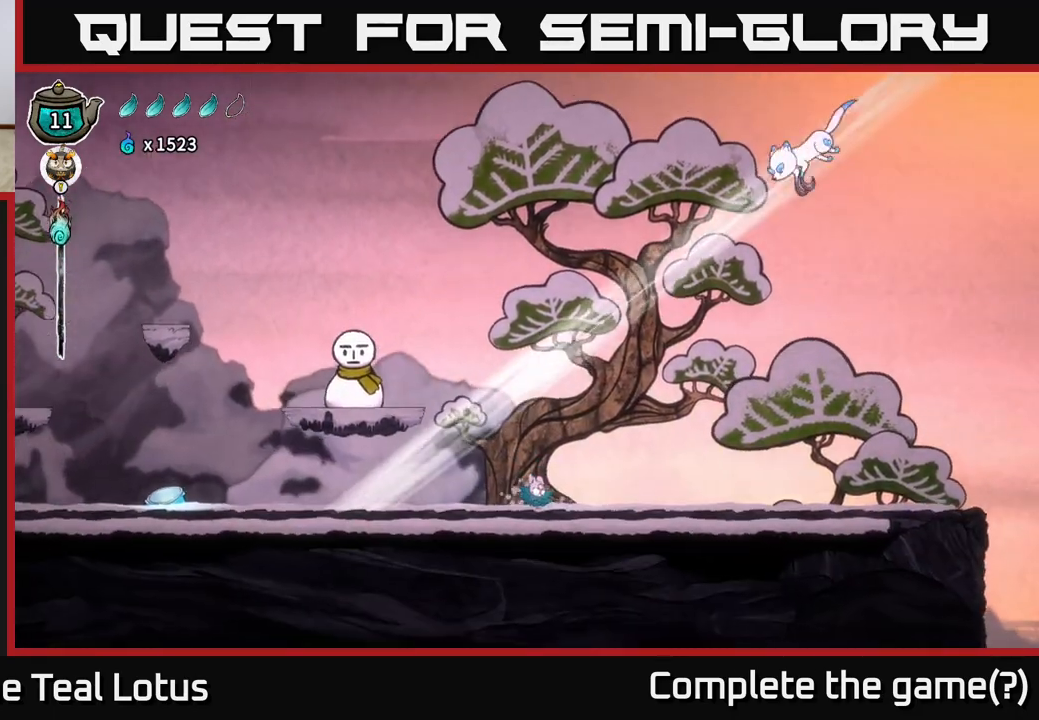
{"buttons": ["A", "X"], "left_stick": "up", "right_stick": "center", "events": [[17, "left_stick", "right"], [217, "A", "down"], [283, "left_stick", "up"], [450, "X", "down"]]}
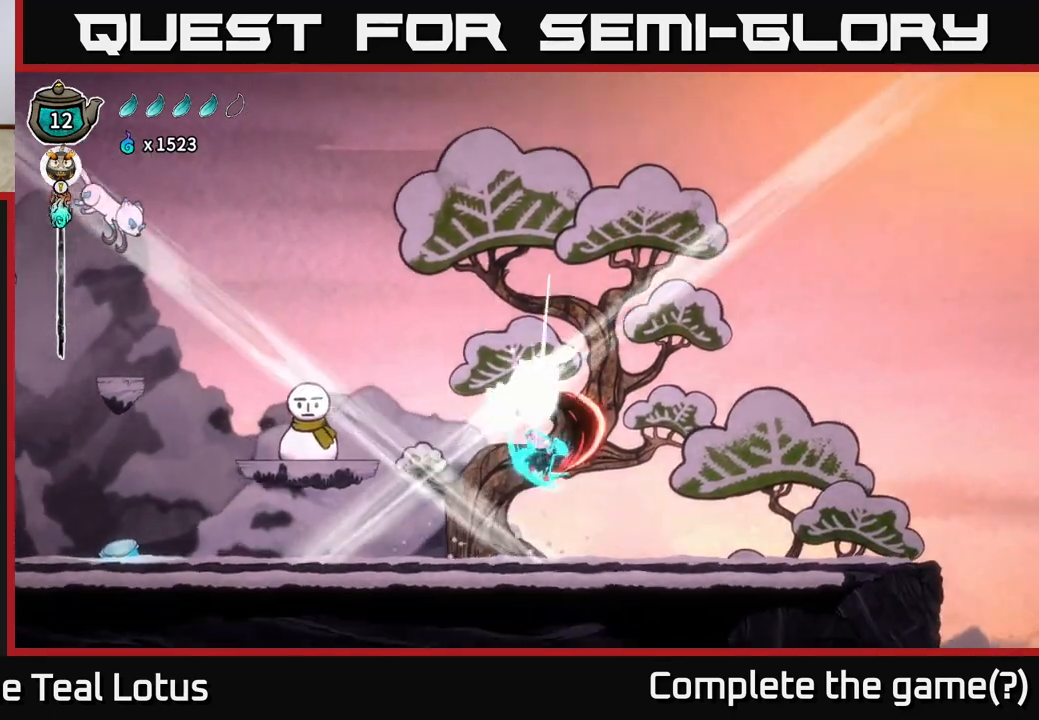
{"buttons": ["A"], "left_stick": "right", "right_stick": "center", "events": [[17, "A", "up"], [83, "X", "up"], [183, "left_stick", "left"], [233, "A", "down"], [283, "X", "down"], [317, "A", "up"], [417, "left_stick", "center"], [433, "A", "down"], [450, "X", "up"], [467, "left_stick", "right"]]}
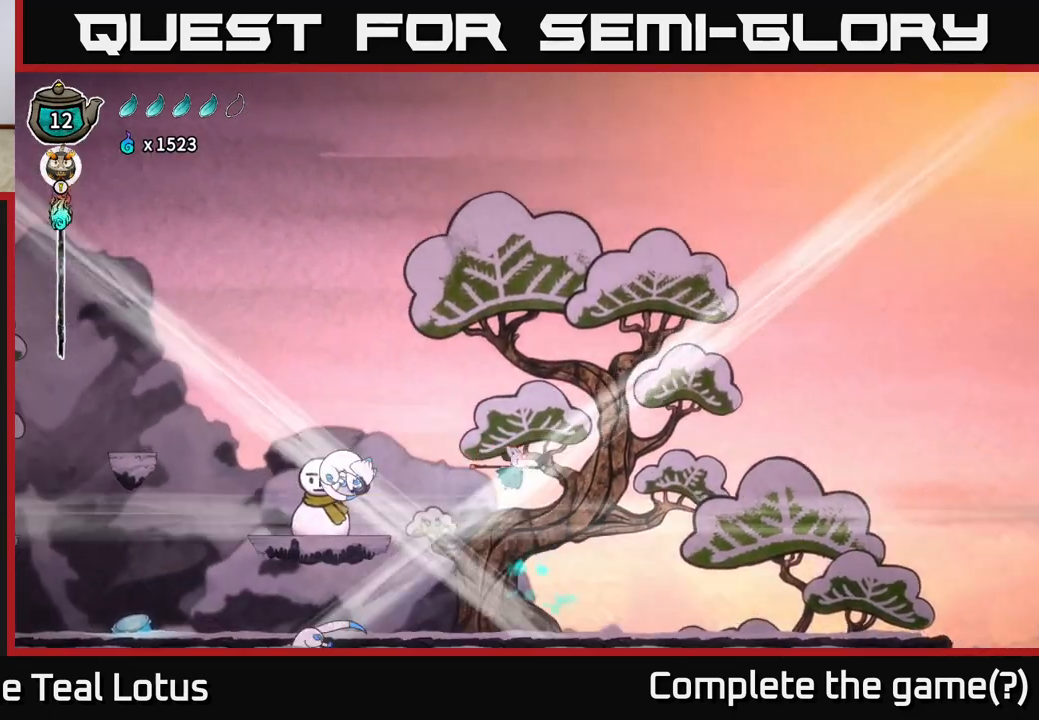
{"buttons": [], "left_stick": "right", "right_stick": "center", "events": [[67, "A", "up"], [133, "left_stick", "down-left"], [233, "X", "down"], [283, "left_stick", "down-right"], [367, "X", "up"], [483, "left_stick", "right"]]}
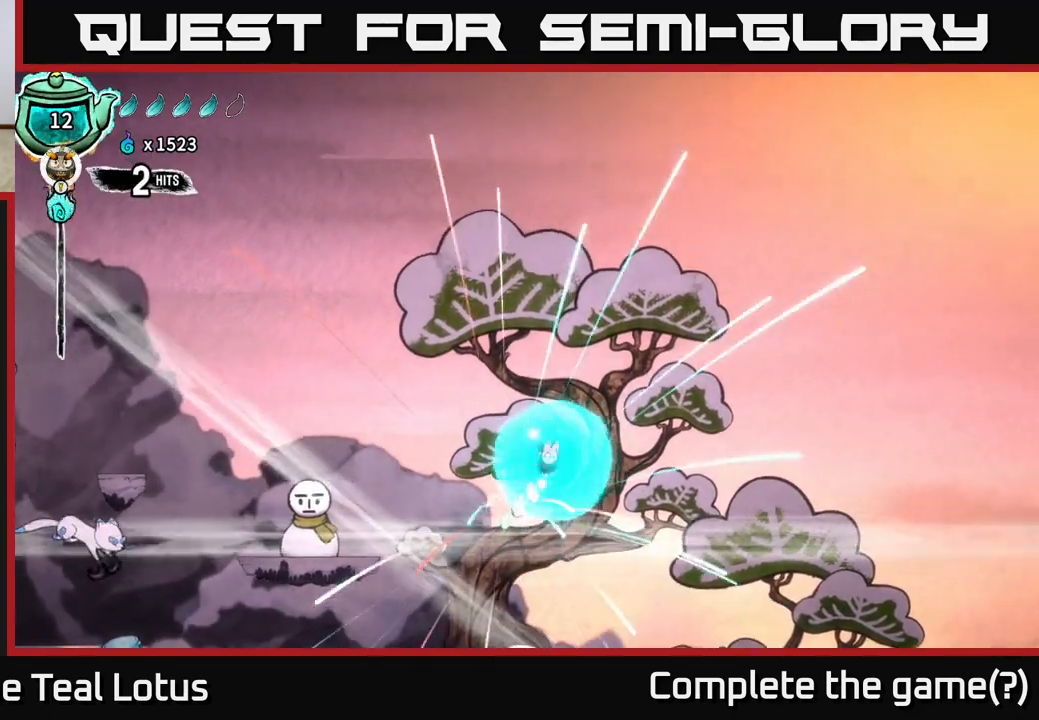
{"buttons": [], "left_stick": "left", "right_stick": "center", "events": [[267, "left_stick", "left"]]}